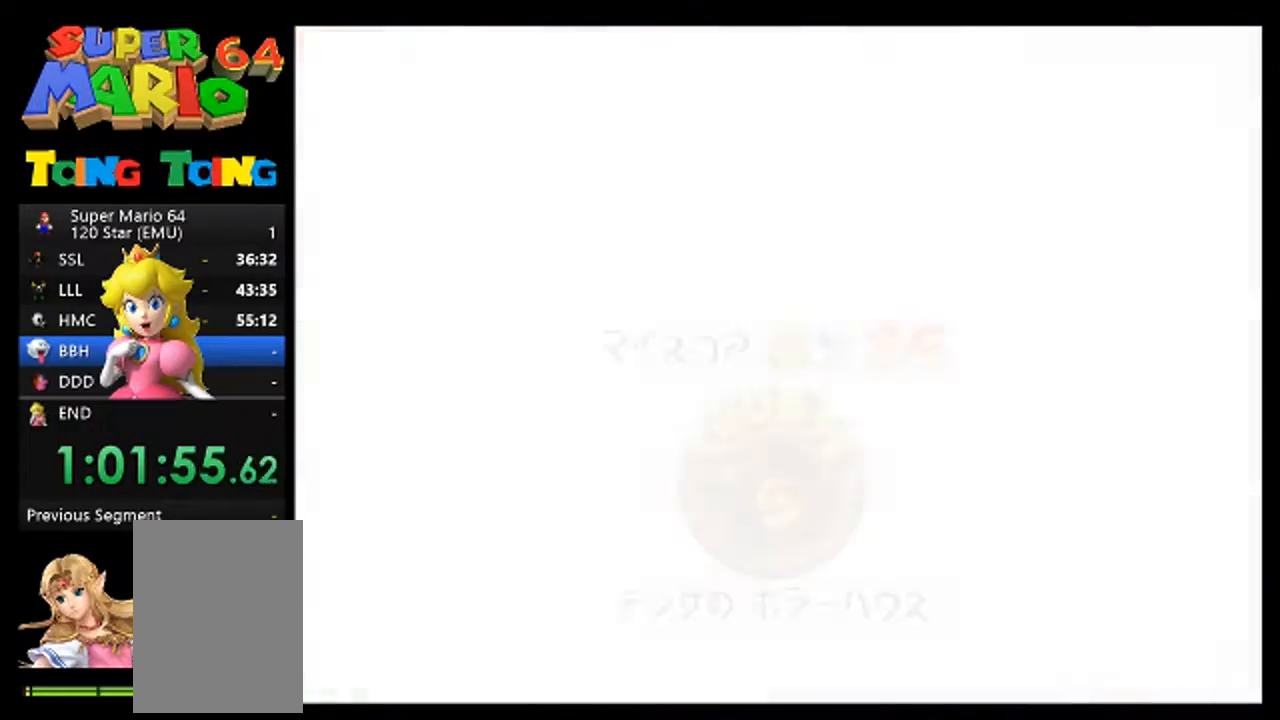
Gameplay with a controller (Nintendo layout); each line is a JSON object with the inputs held at the frame after it (dt_ms = milliseconds from this image to that frame). "events" lists button and stick changes between this image and that frame as [ms after this image, input, new state], when the widget could be followed in between. Not read: L3 R3.
{"dt_ms": 500, "buttons": [], "left_stick": "center", "events": [[167, "A", "down"], [233, "A", "up"], [367, "A", "down"], [433, "A", "up"]]}
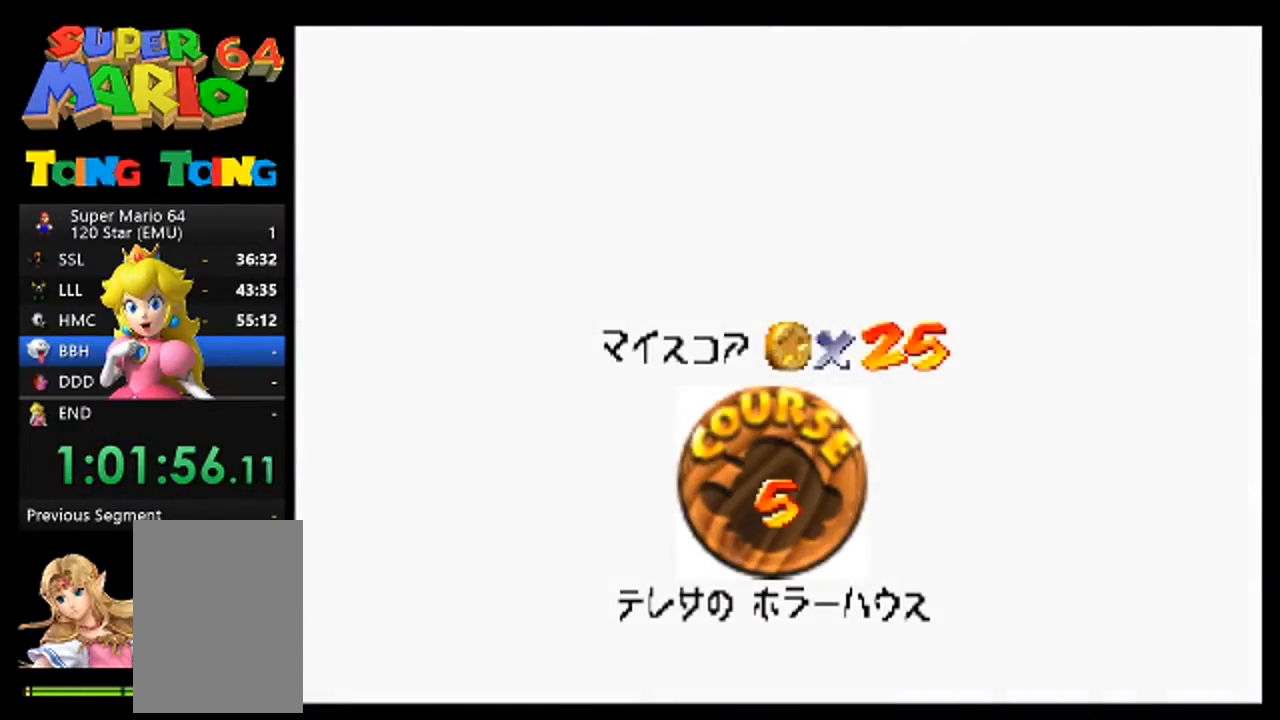
{"dt_ms": 500, "buttons": ["A"], "left_stick": "center", "events": [[467, "A", "down"]]}
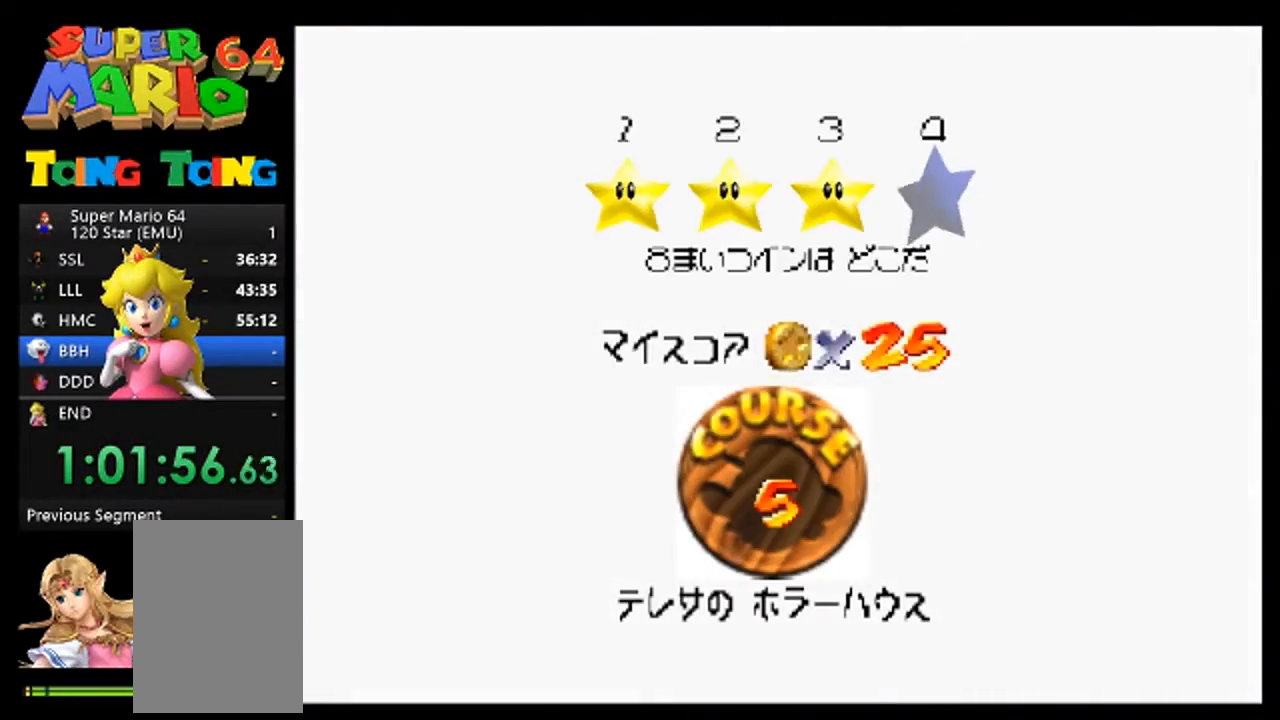
{"dt_ms": 500, "buttons": ["A"], "left_stick": "center", "events": [[67, "A", "up"], [167, "A", "down"], [233, "A", "up"], [333, "A", "down"], [400, "A", "up"], [500, "A", "down"]]}
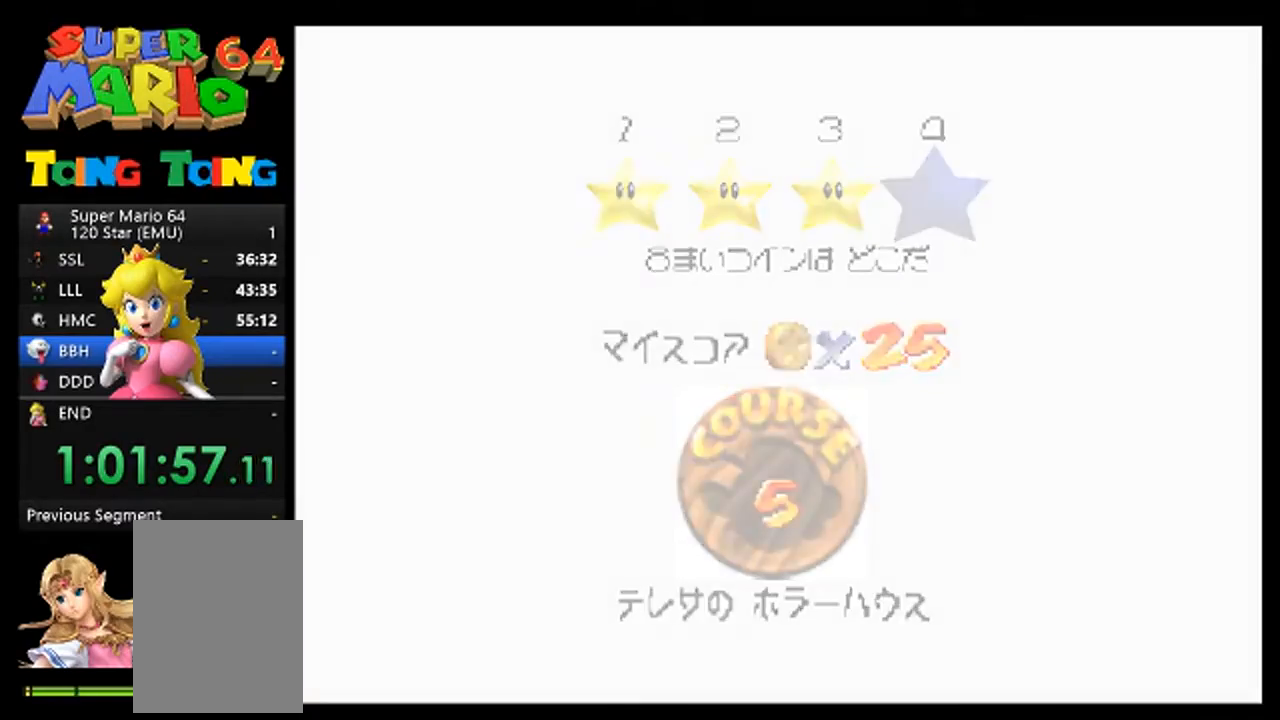
{"dt_ms": 500, "buttons": [], "left_stick": "center", "events": [[100, "A", "up"]]}
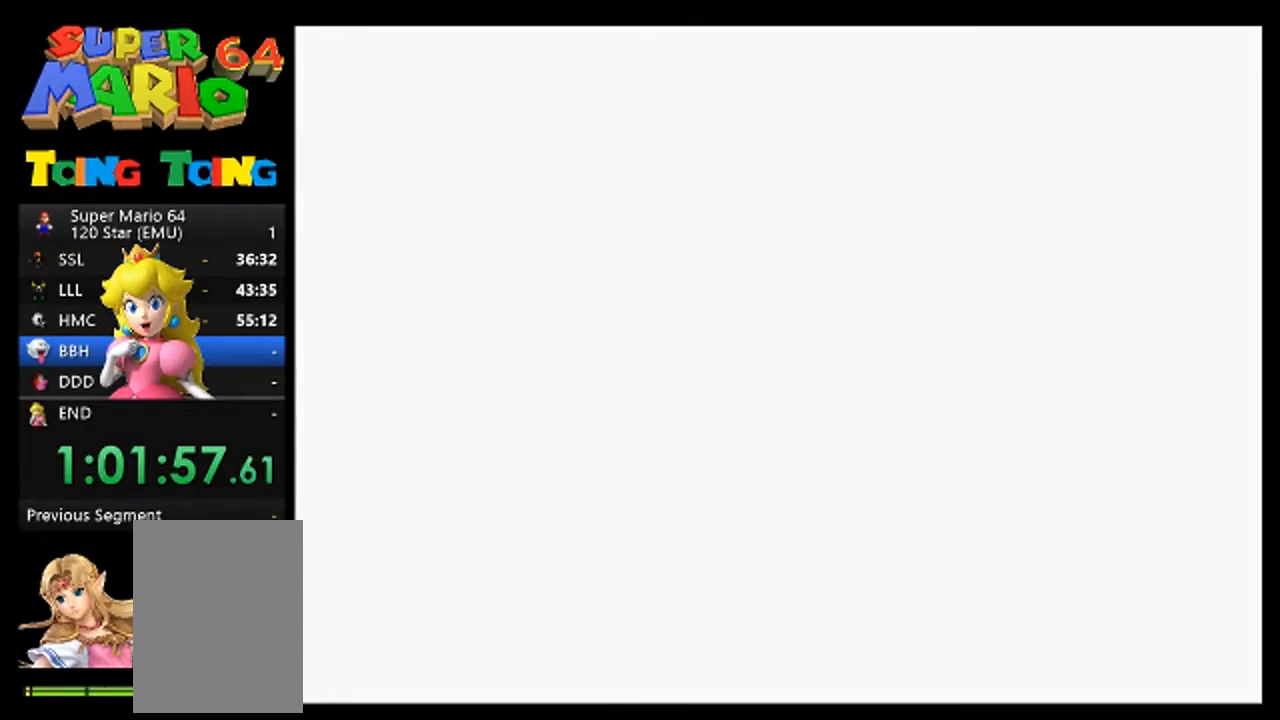
{"dt_ms": 500, "buttons": [], "left_stick": "center", "events": []}
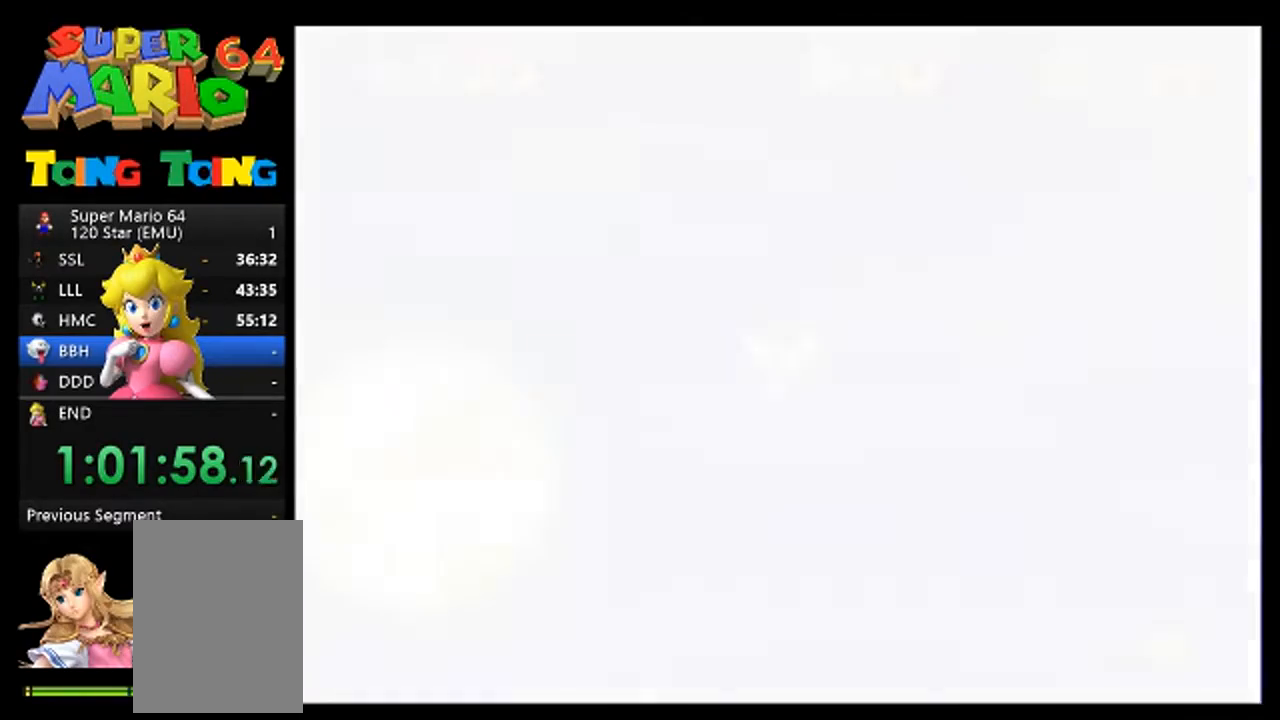
{"dt_ms": 500, "buttons": [], "left_stick": "center", "events": []}
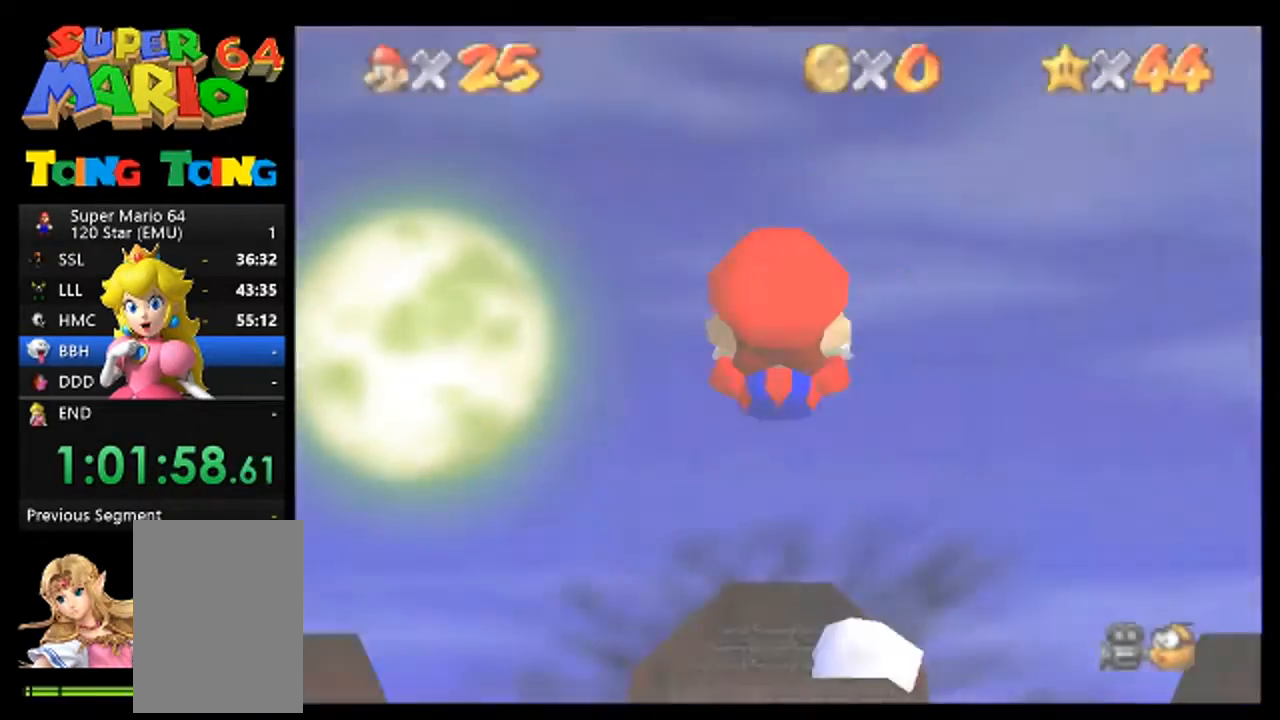
{"dt_ms": 500, "buttons": [], "left_stick": "center", "events": [[200, "C_RIGHT", "down"], [333, "C_DOWN", "down"], [400, "C_RIGHT", "up"], [433, "C_DOWN", "up"]]}
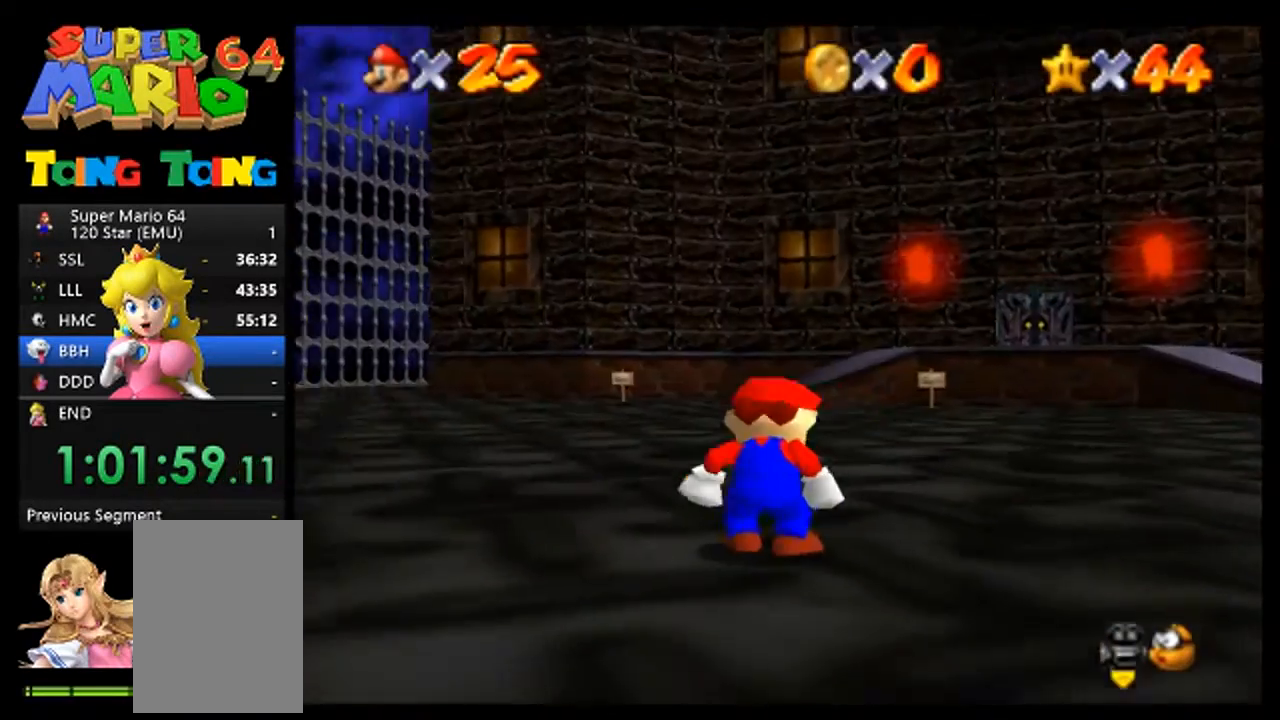
{"dt_ms": 500, "buttons": [], "left_stick": "down", "events": [[67, "left_stick", "up"], [133, "left_stick", "right"], [300, "left_stick", "down-right"], [433, "left_stick", "down"]]}
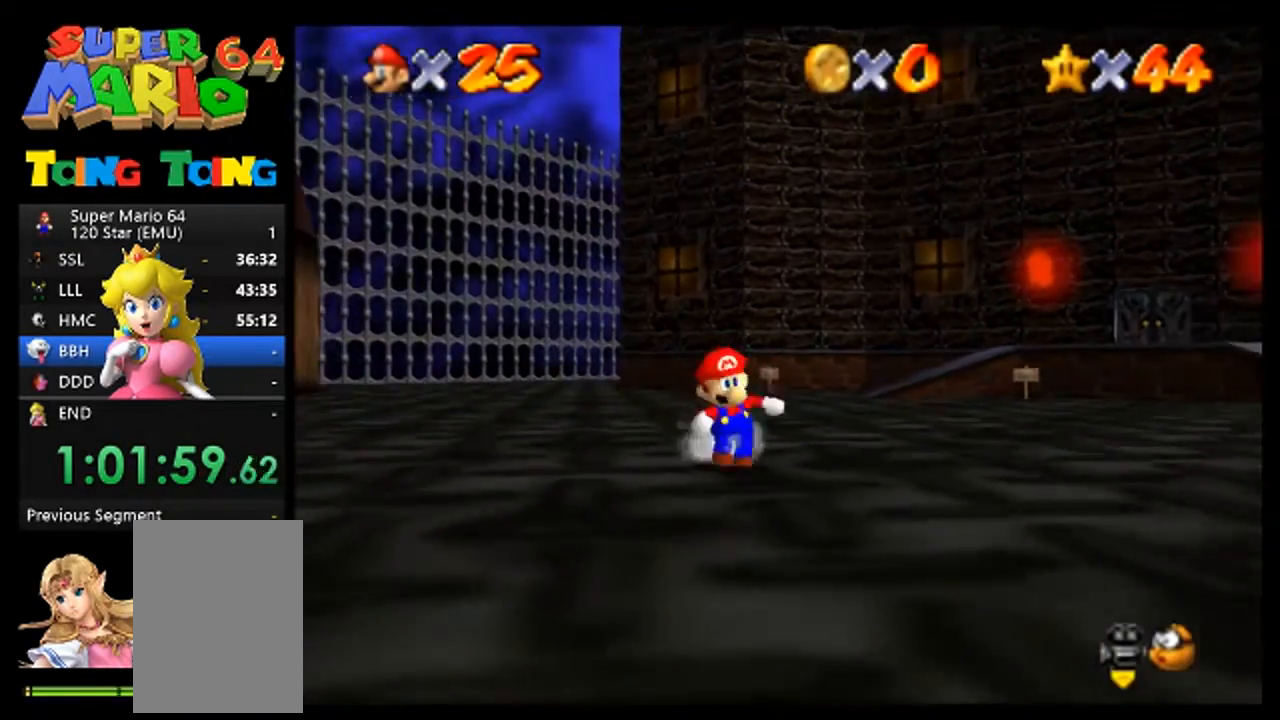
{"dt_ms": 500, "buttons": [], "left_stick": "up-left", "events": [[33, "left_stick", "down-left"], [367, "left_stick", "up-left"]]}
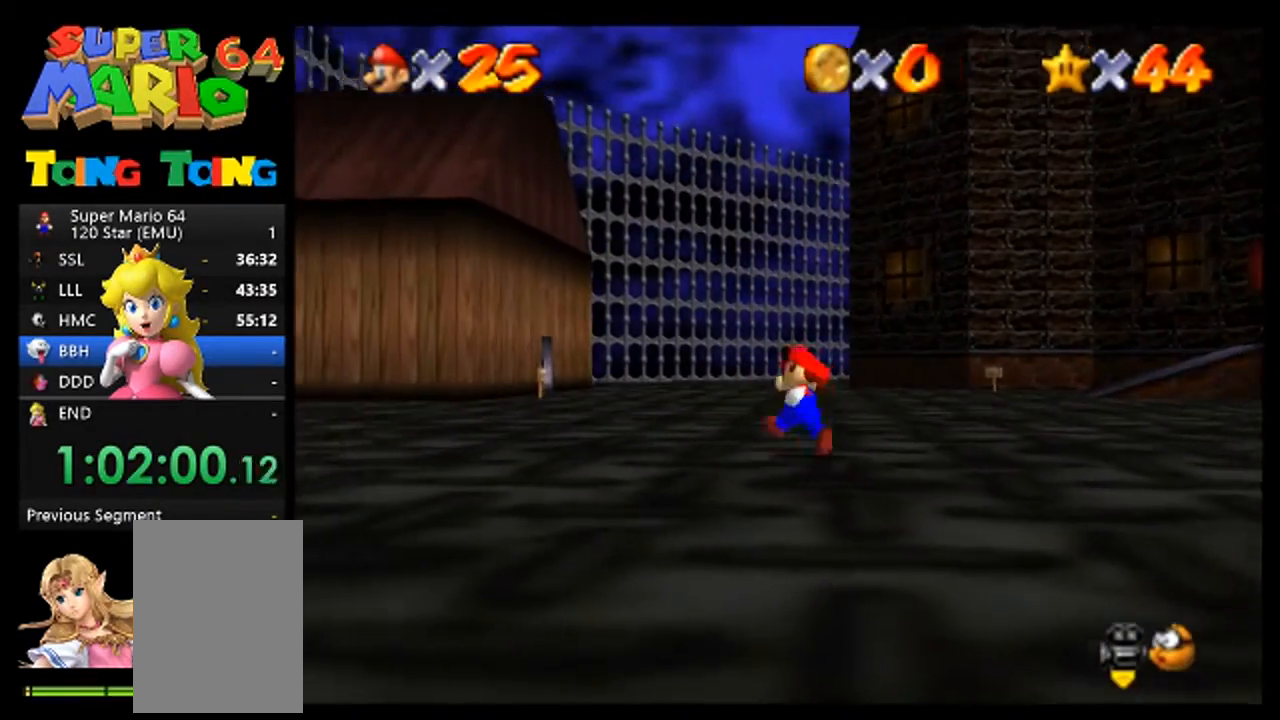
{"dt_ms": 500, "buttons": ["B"], "left_stick": "up", "events": [[167, "left_stick", "up"], [467, "B", "down"]]}
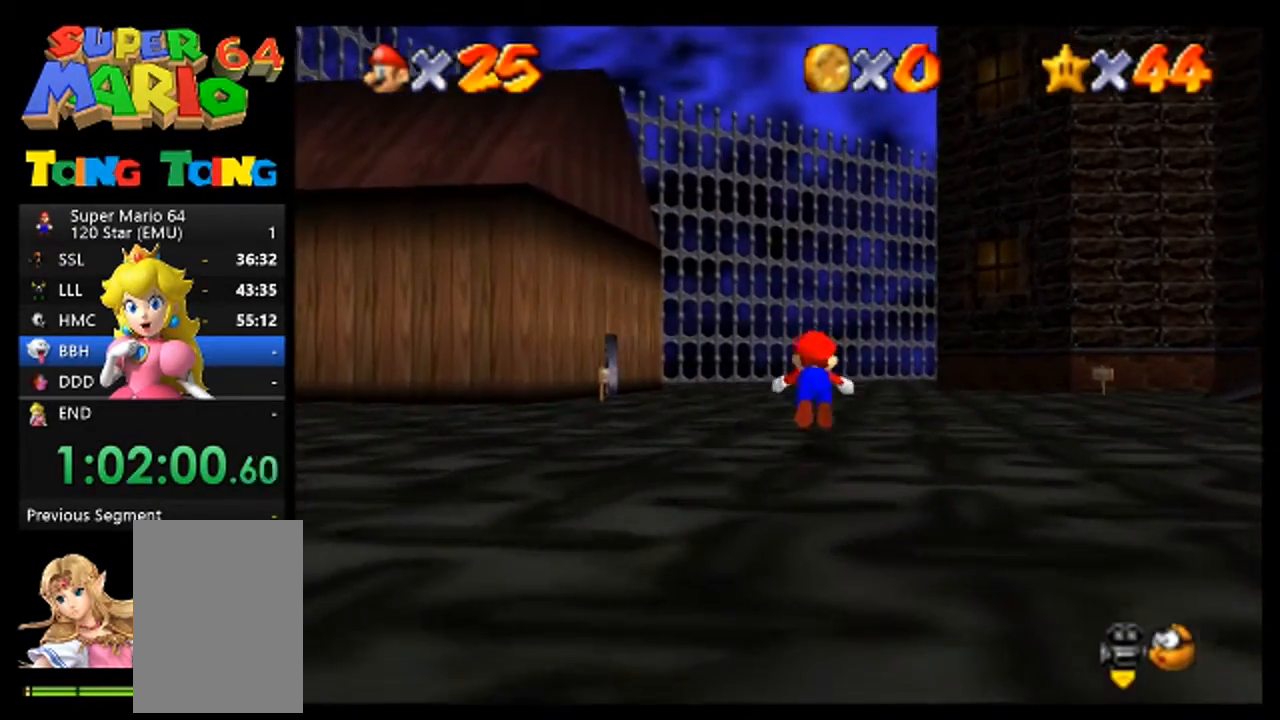
{"dt_ms": 500, "buttons": [], "left_stick": "up", "events": [[100, "B", "up"], [400, "C_RIGHT", "down"], [433, "B", "down"], [467, "C_RIGHT", "up"], [500, "B", "up"]]}
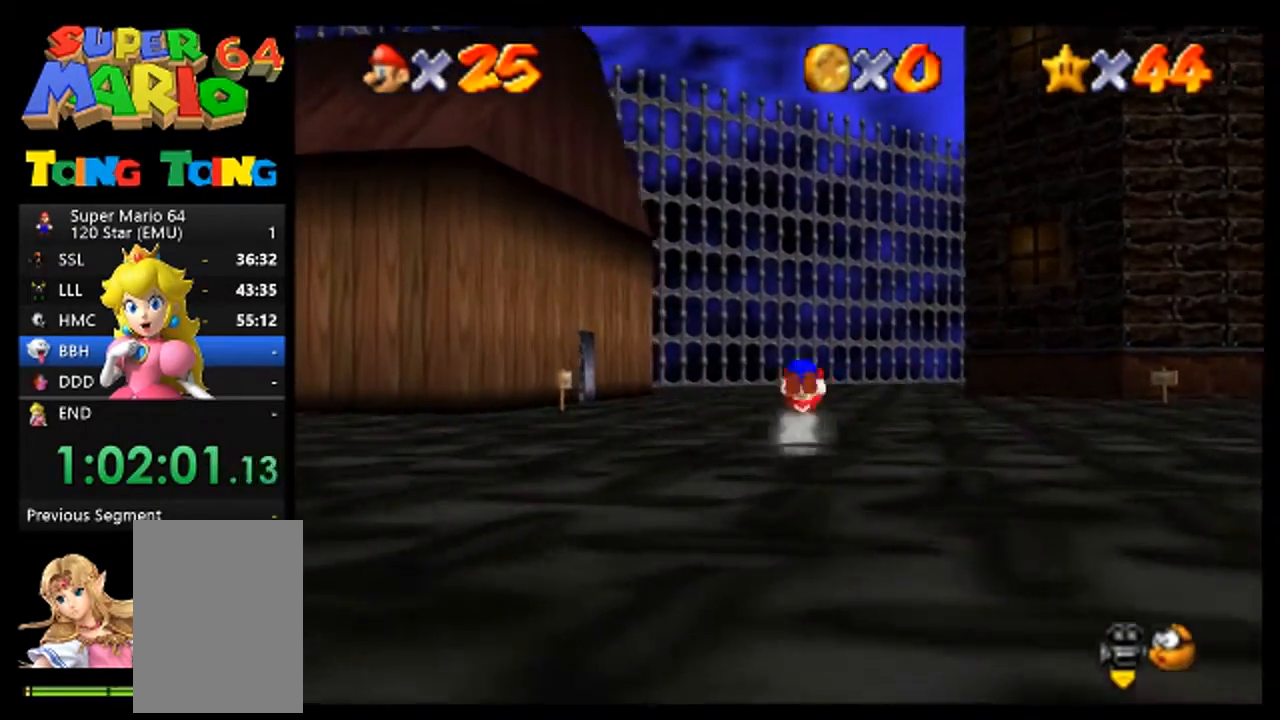
{"dt_ms": 1000, "buttons": [], "left_stick": "up", "events": [[67, "C_RIGHT", "down"], [167, "C_RIGHT", "up"], [467, "left_stick", "up-right"], [733, "left_stick", "up"], [833, "B", "down"], [967, "B", "up"]]}
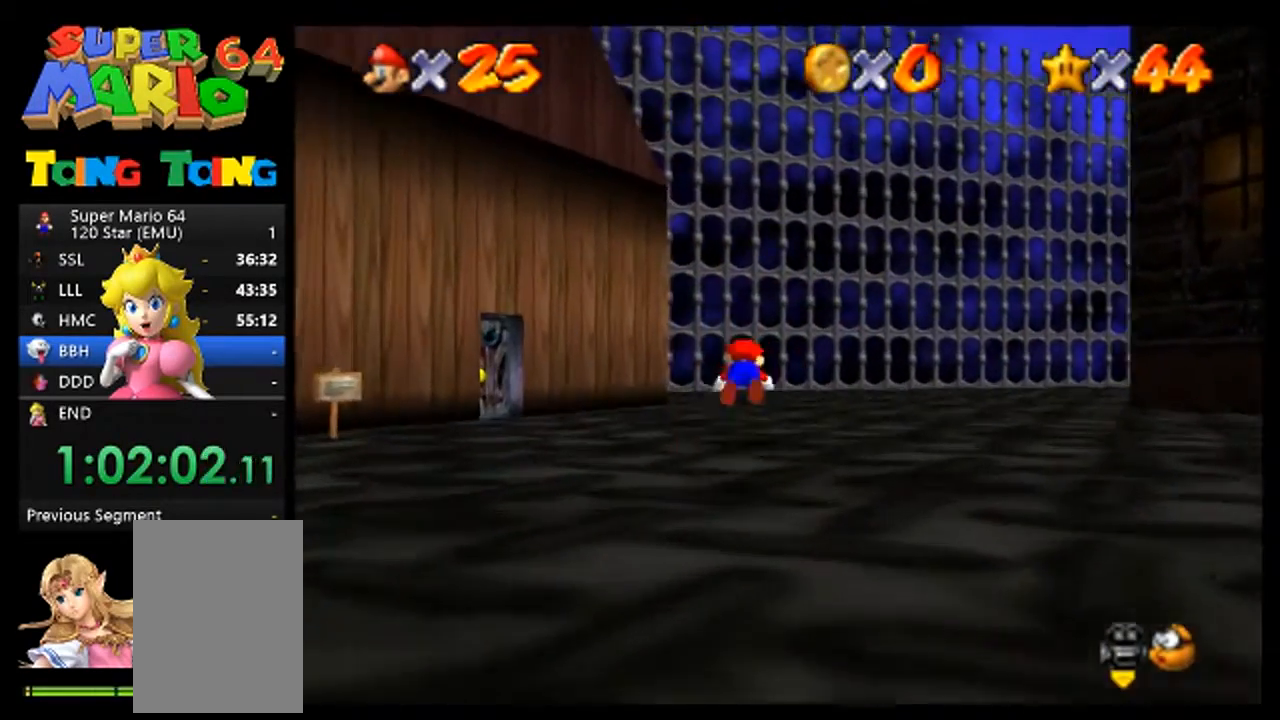
{"dt_ms": 500, "buttons": [], "left_stick": "up", "events": [[167, "C_RIGHT", "down"], [233, "C_RIGHT", "up"], [300, "B", "down"], [300, "C_RIGHT", "down"], [400, "C_RIGHT", "up"], [433, "B", "up"]]}
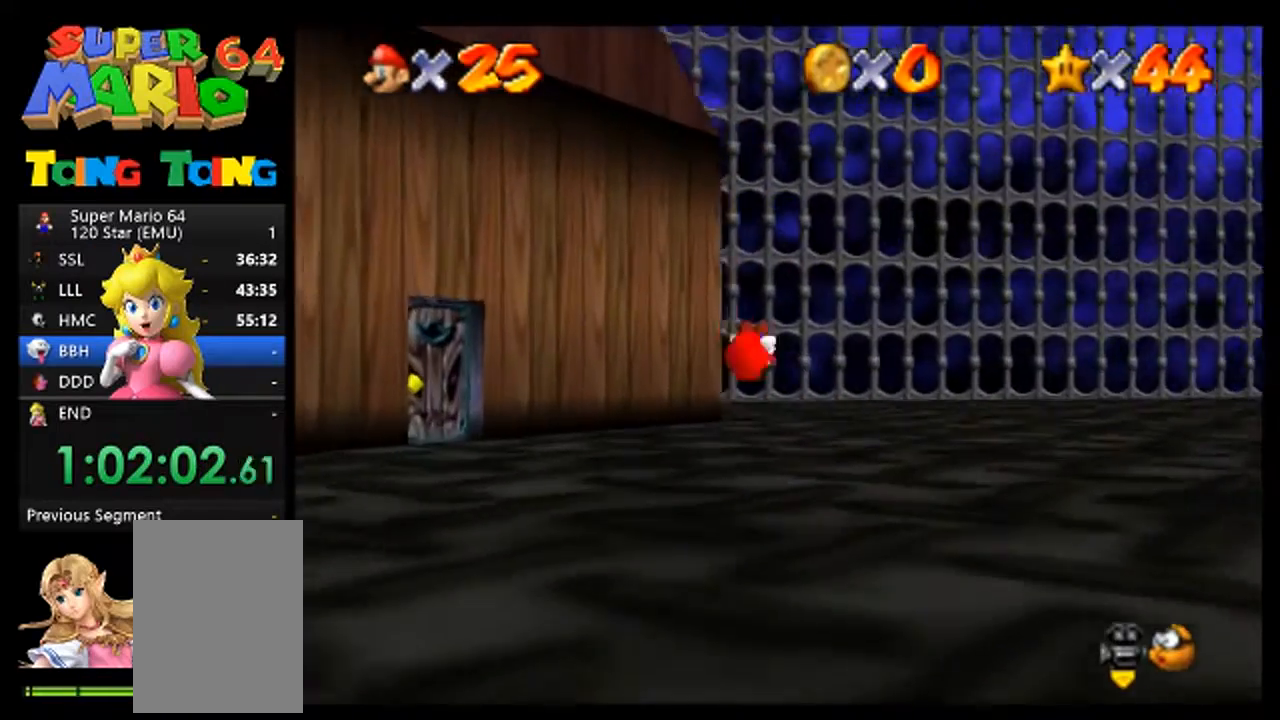
{"dt_ms": 500, "buttons": [], "left_stick": "up", "events": [[167, "left_stick", "up-right"], [500, "left_stick", "up"]]}
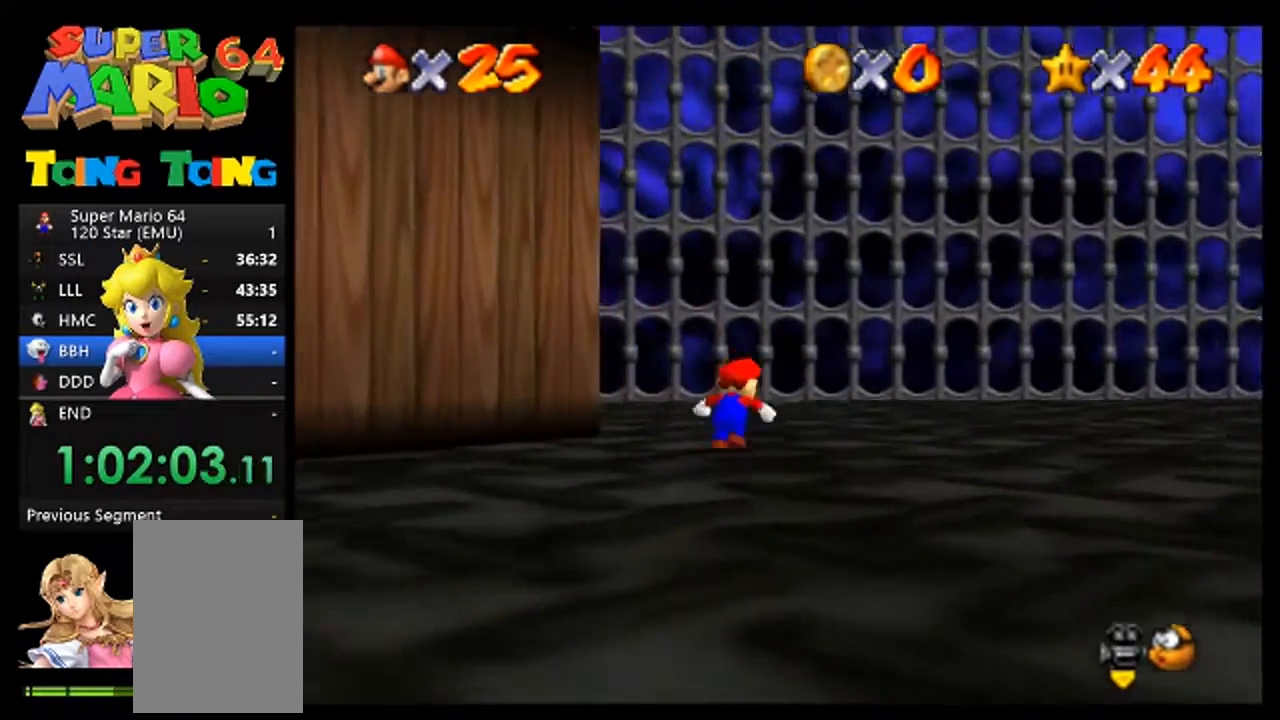
{"dt_ms": 500, "buttons": [], "left_stick": "up", "events": [[100, "C_RIGHT", "down"], [167, "C_RIGHT", "up"], [267, "C_RIGHT", "down"], [333, "C_RIGHT", "up"]]}
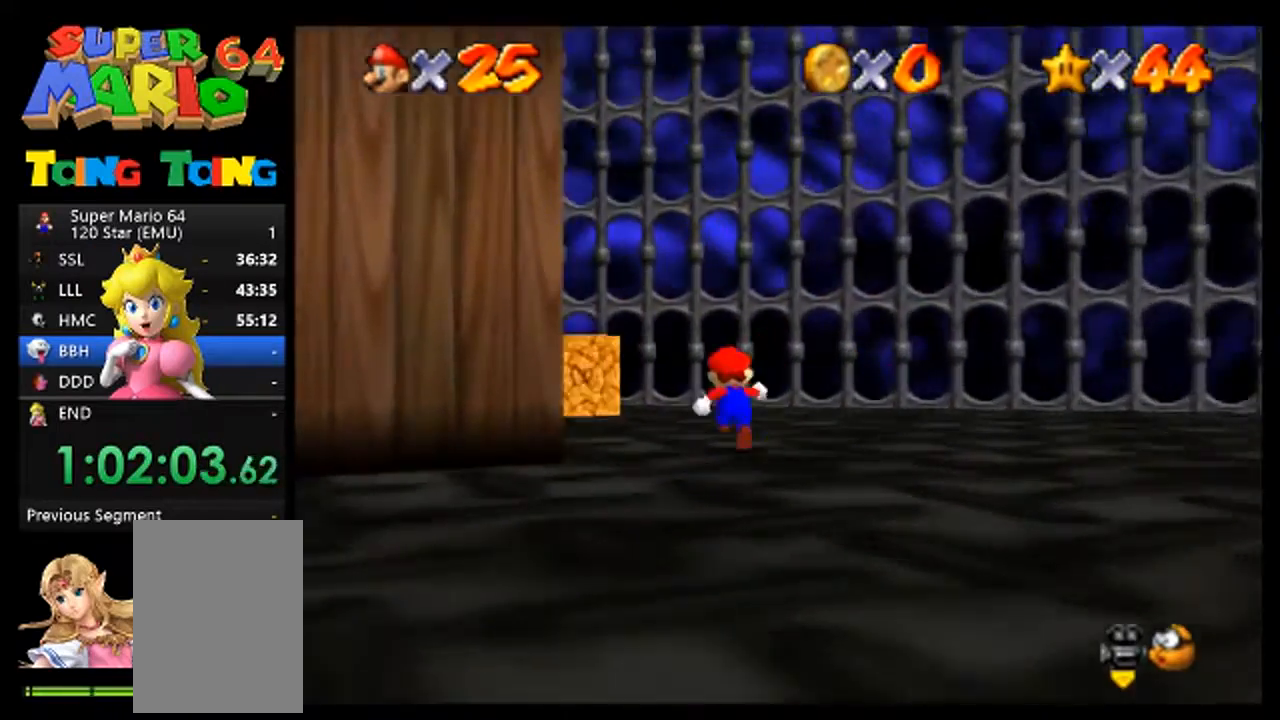
{"dt_ms": 500, "buttons": [], "left_stick": "up", "events": [[300, "left_stick", "up-left"], [400, "left_stick", "up"]]}
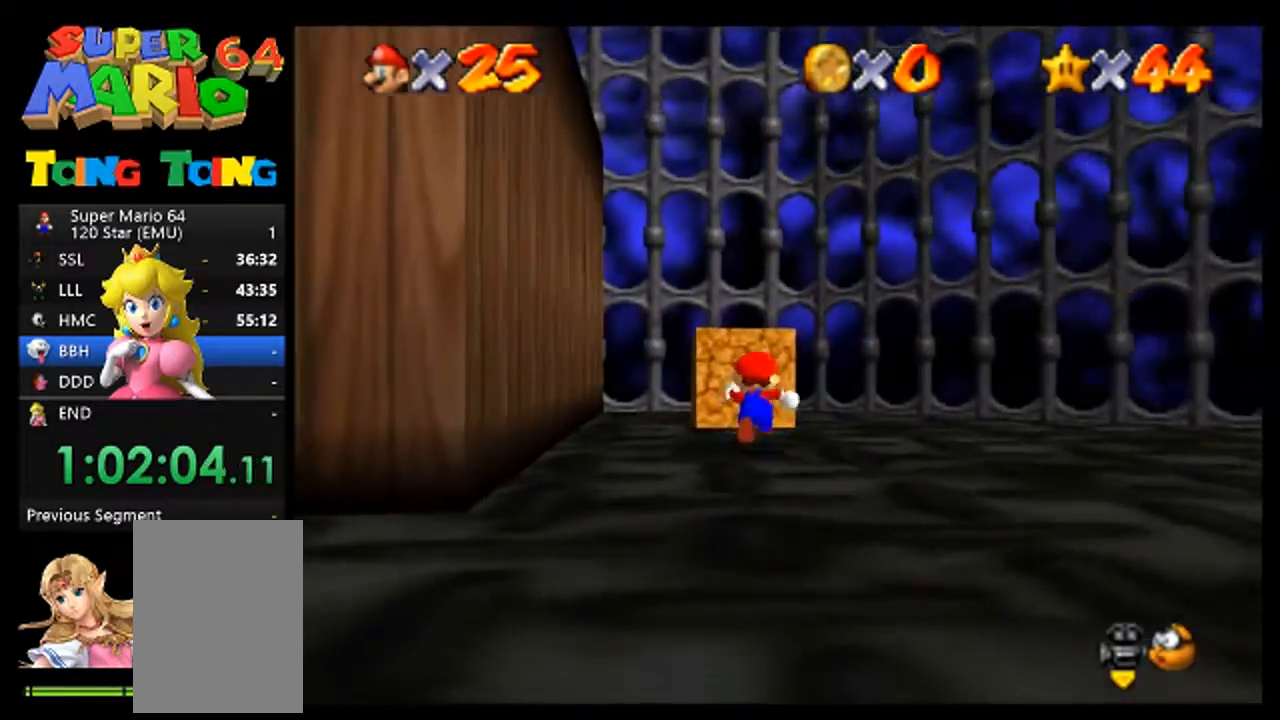
{"dt_ms": 500, "buttons": [], "left_stick": "up", "events": [[67, "left_stick", "up-right"], [200, "left_stick", "up"], [333, "left_stick", "up-left"], [467, "left_stick", "up"]]}
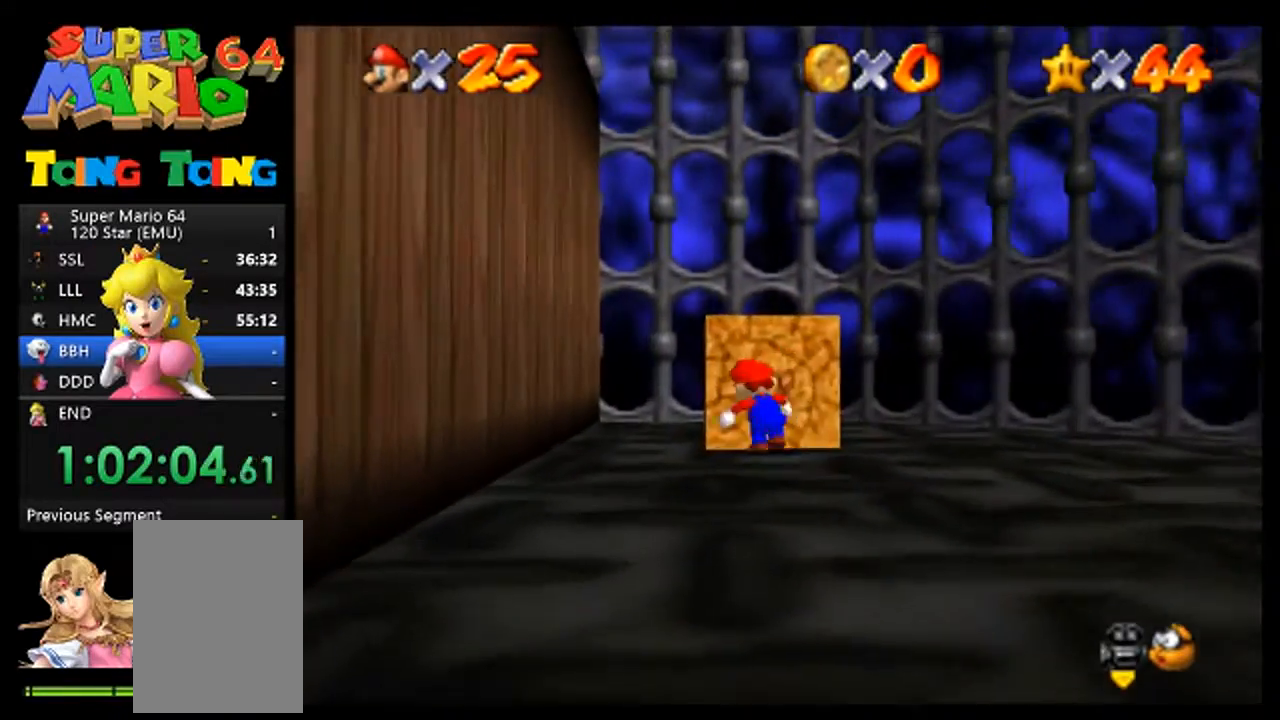
{"dt_ms": 500, "buttons": [], "left_stick": "up", "events": [[100, "B", "down"], [233, "B", "up"]]}
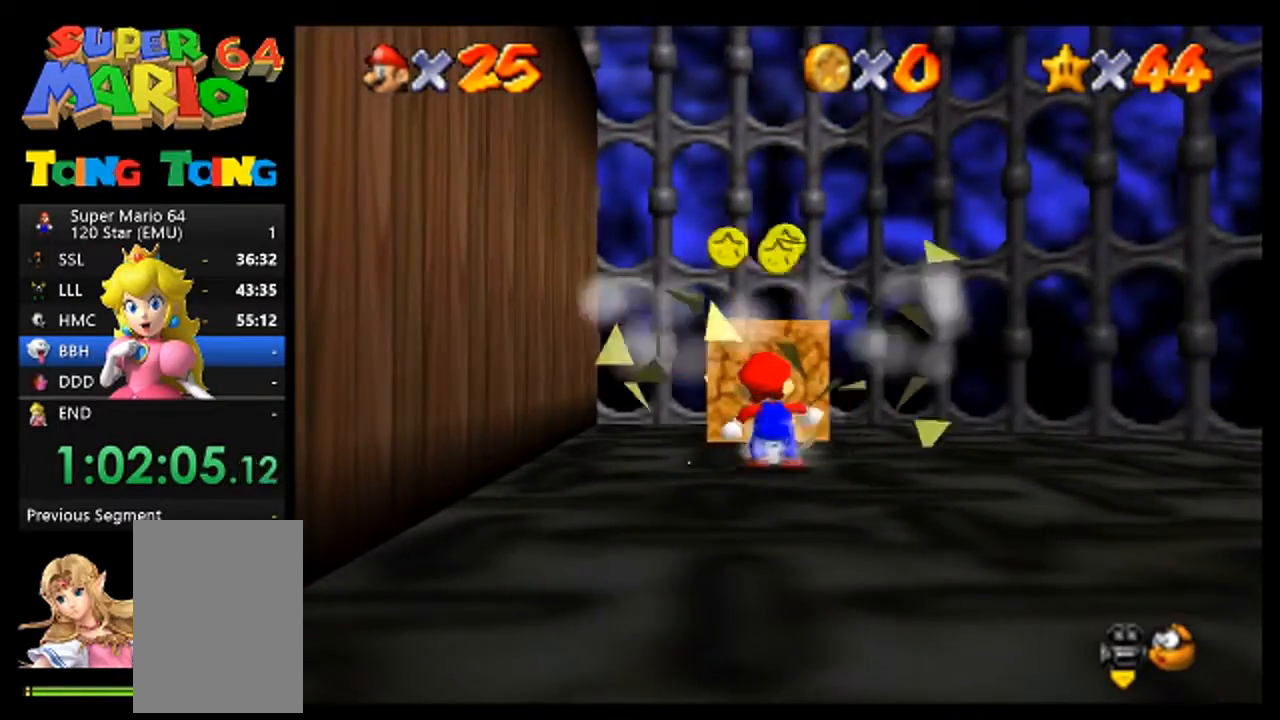
{"dt_ms": 500, "buttons": [], "left_stick": "up", "events": []}
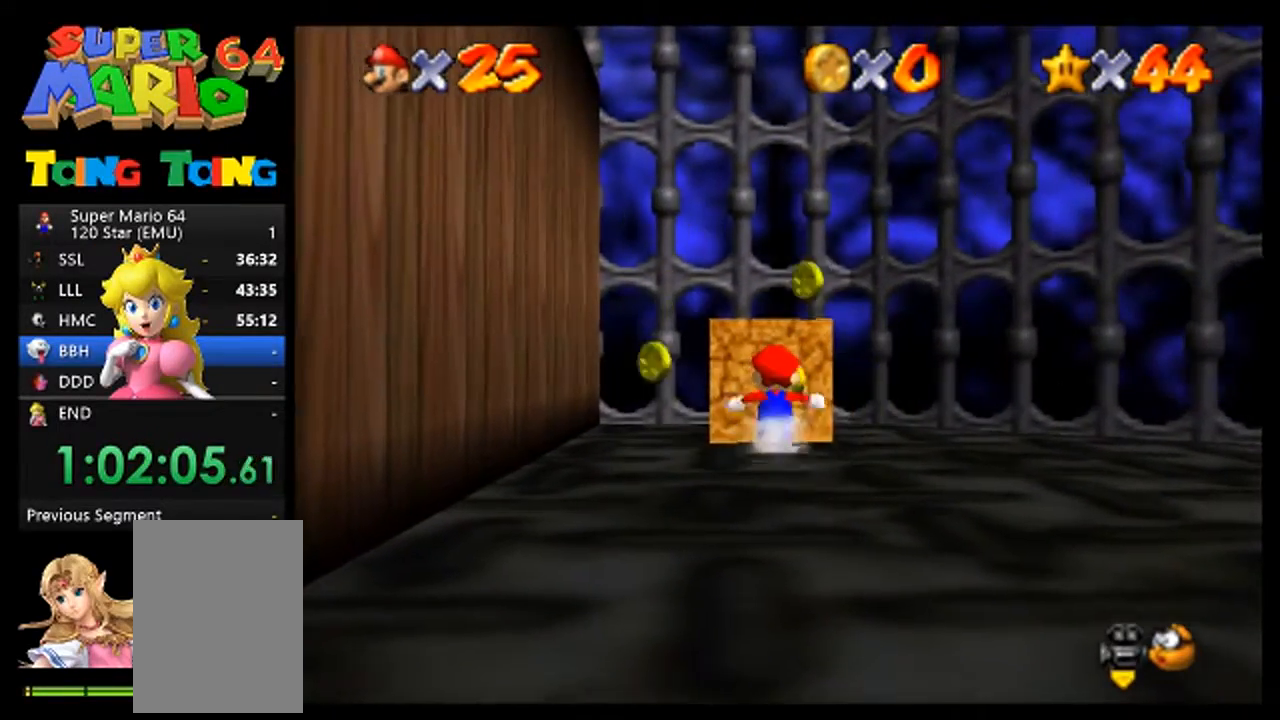
{"dt_ms": 500, "buttons": [], "left_stick": "up", "events": []}
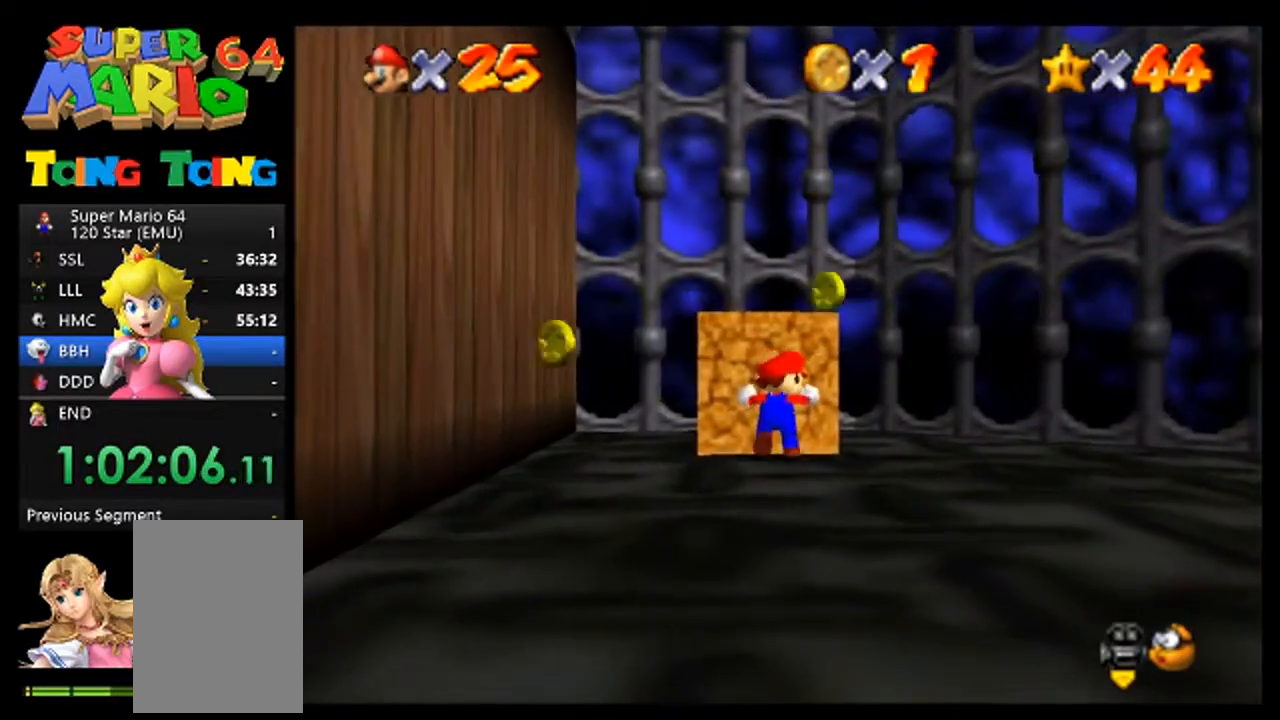
{"dt_ms": 500, "buttons": [], "left_stick": "up", "events": [[33, "B", "down"], [167, "B", "up"], [167, "C_RIGHT", "down"], [233, "C_RIGHT", "up"]]}
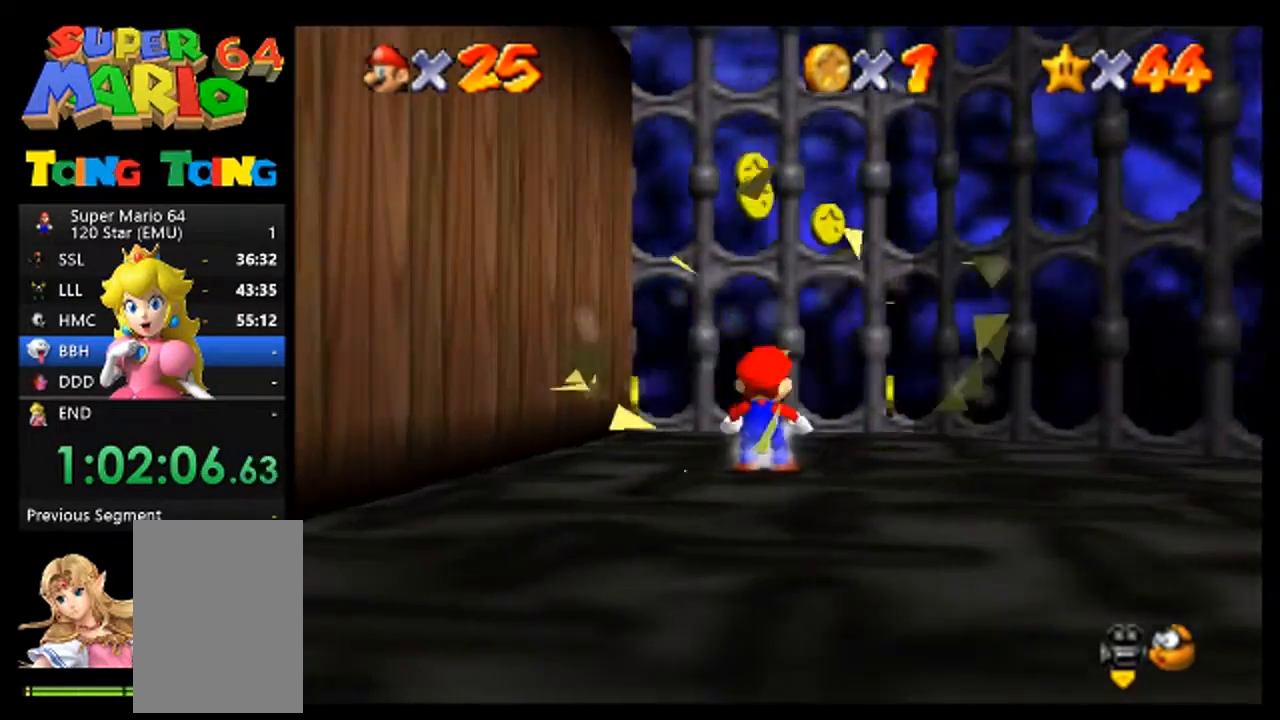
{"dt_ms": 1000, "buttons": [], "left_stick": "down-left", "events": [[67, "left_stick", "up-right"], [700, "left_stick", "up-left"], [833, "left_stick", "left"], [933, "left_stick", "down-left"]]}
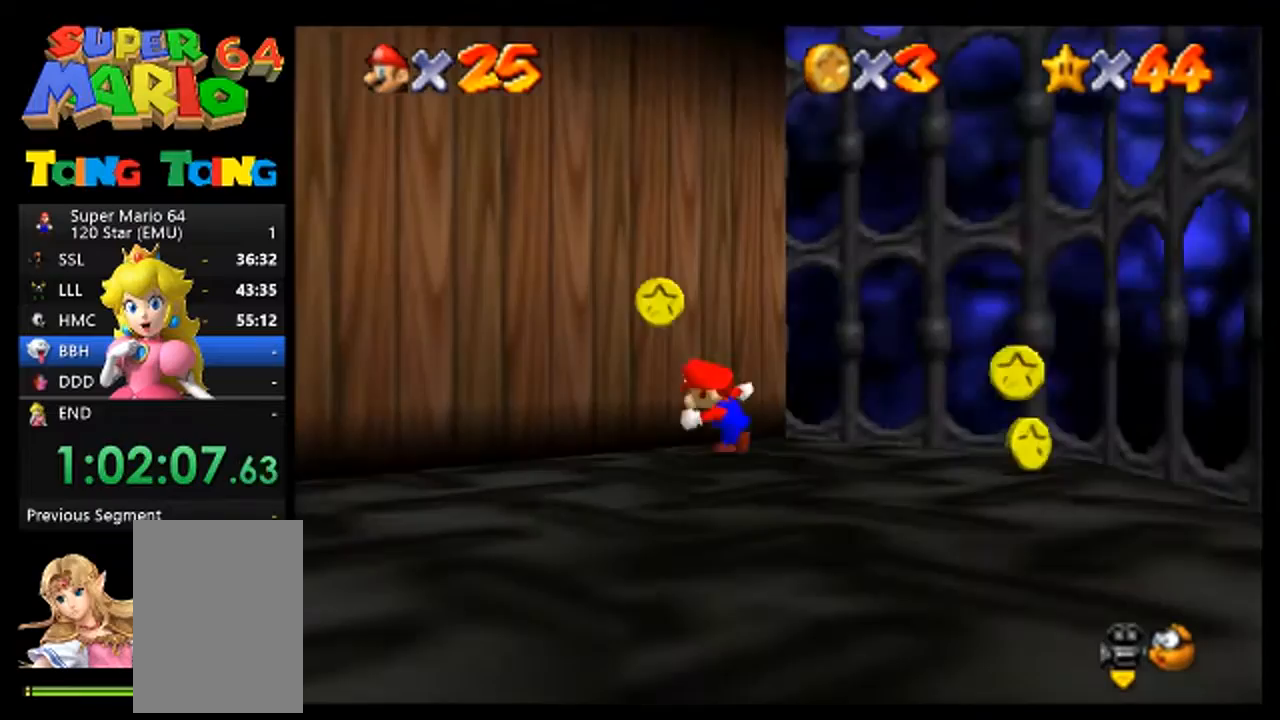
{"dt_ms": 500, "buttons": [], "left_stick": "down-left", "events": []}
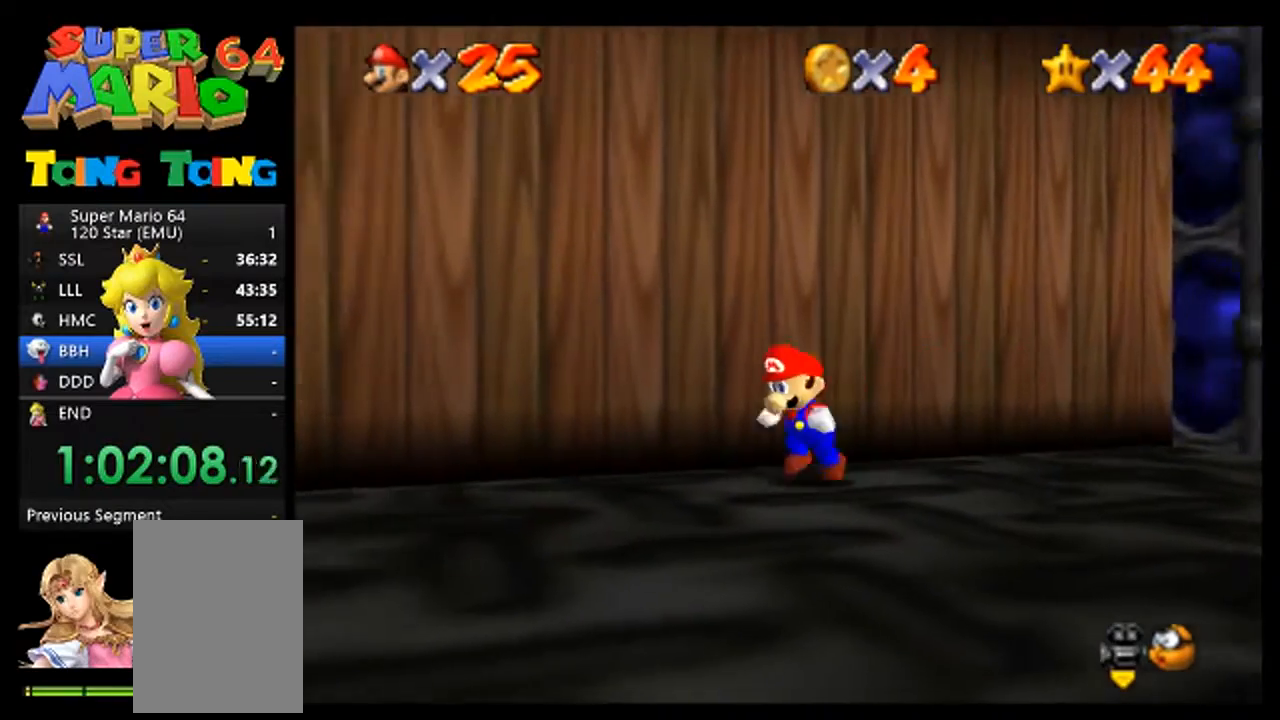
{"dt_ms": 500, "buttons": [], "left_stick": "left", "events": [[267, "left_stick", "left"]]}
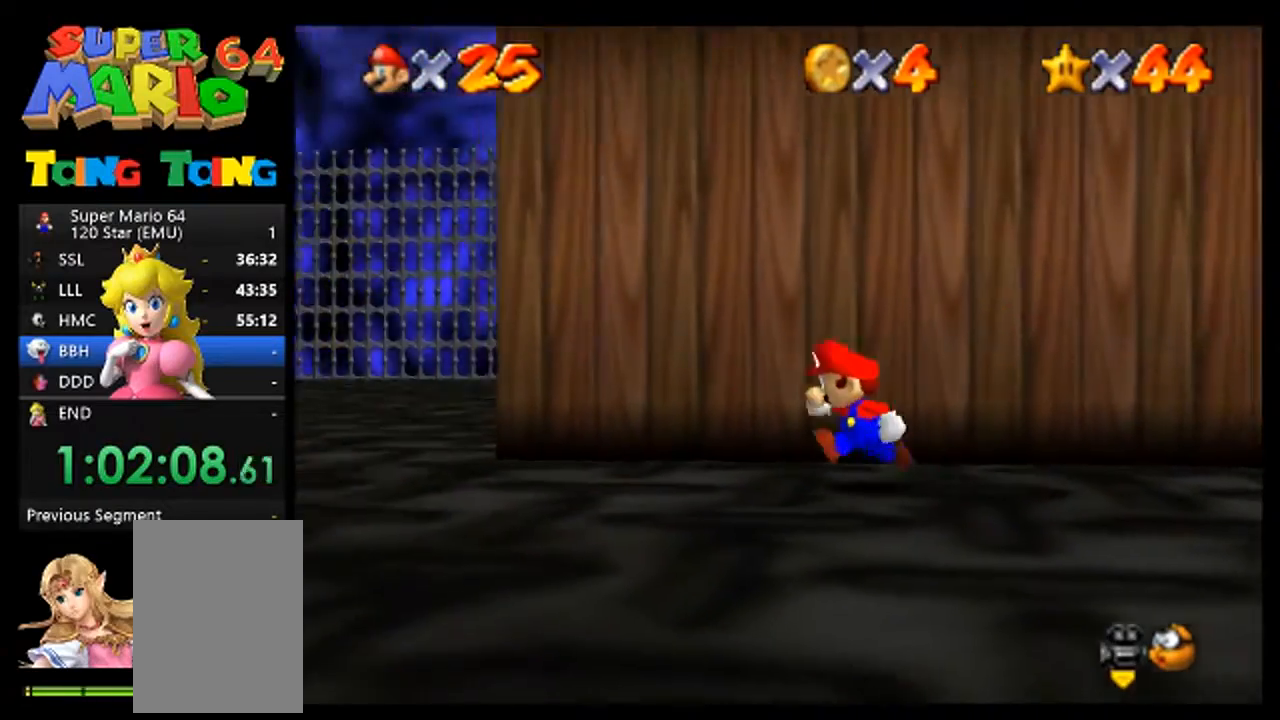
{"dt_ms": 500, "buttons": [], "left_stick": "up-left", "events": [[267, "left_stick", "up-left"]]}
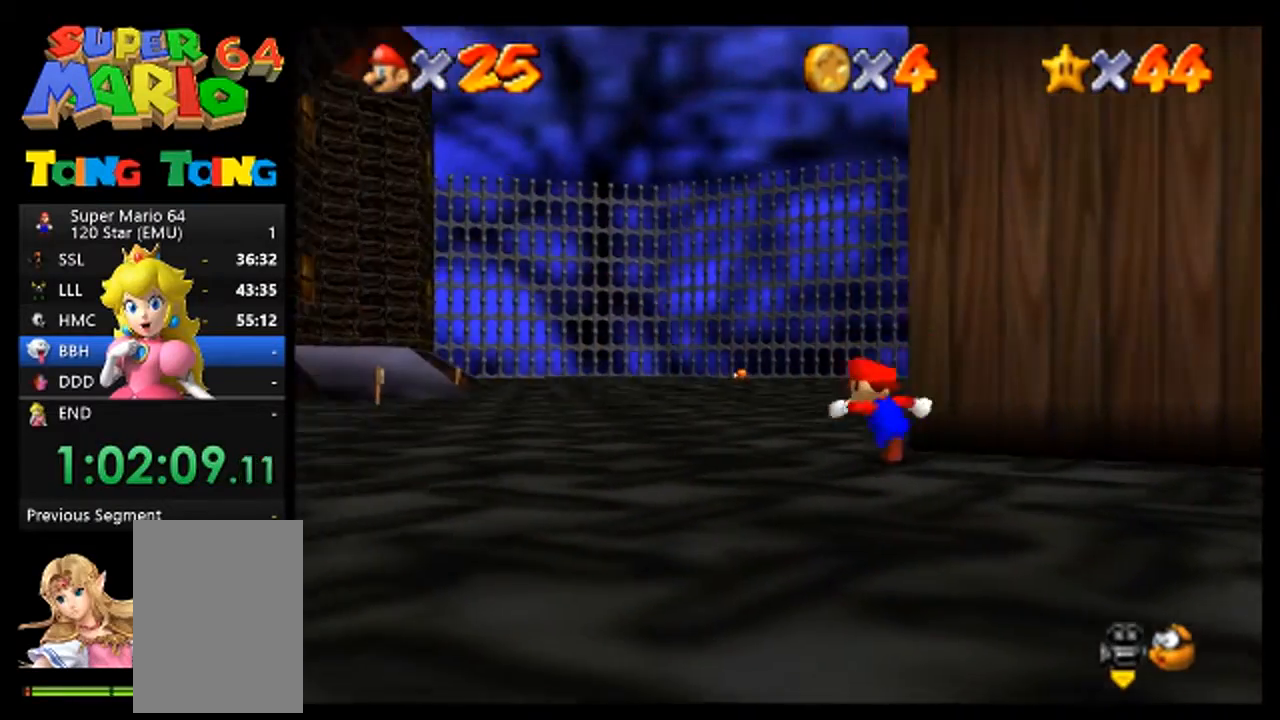
{"dt_ms": 500, "buttons": [], "left_stick": "up", "events": [[67, "left_stick", "up"], [233, "B", "down"], [333, "B", "up"]]}
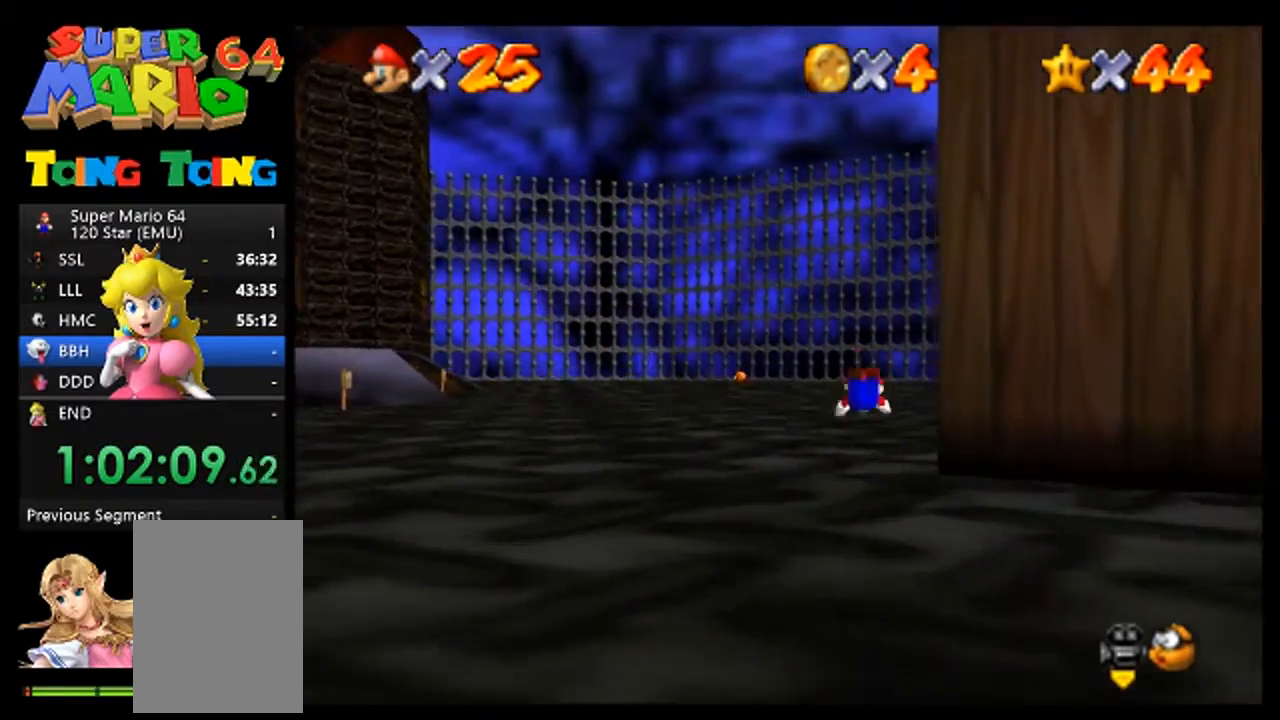
{"dt_ms": 500, "buttons": [], "left_stick": "up", "events": [[133, "B", "down"], [267, "B", "up"]]}
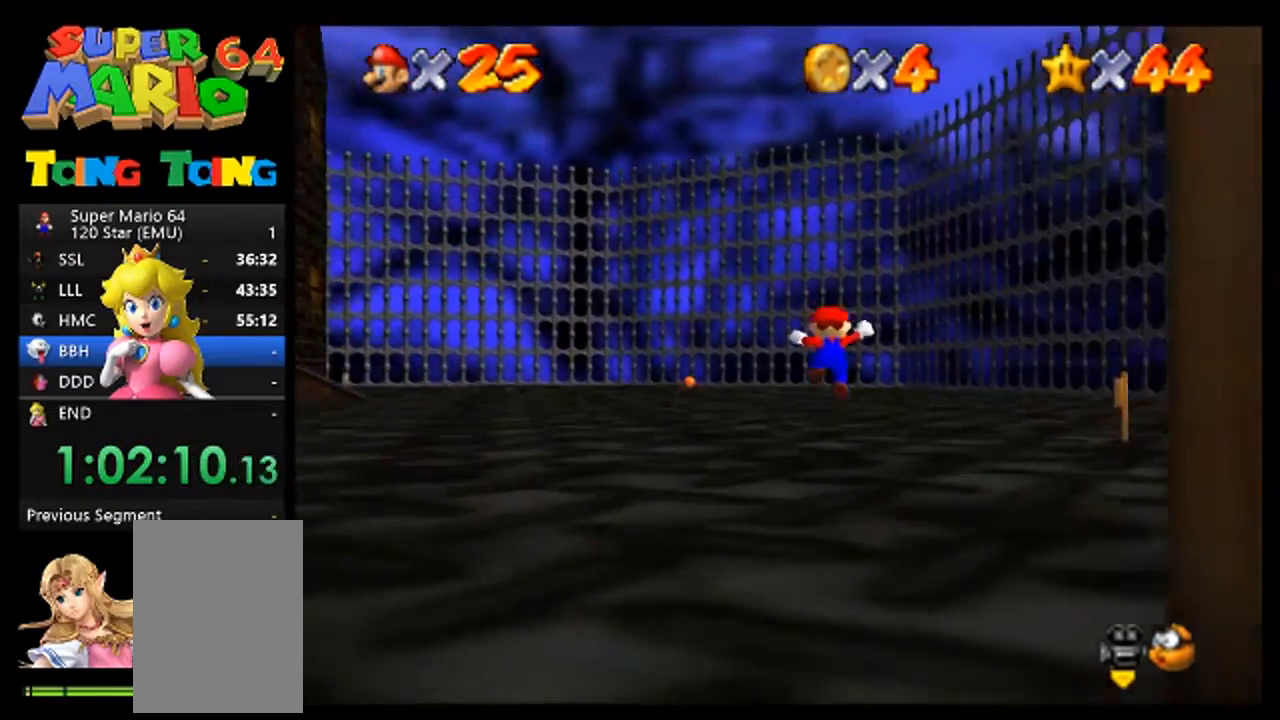
{"dt_ms": 1000, "buttons": [], "left_stick": "up", "events": [[200, "left_stick", "up-right"], [1000, "left_stick", "up"]]}